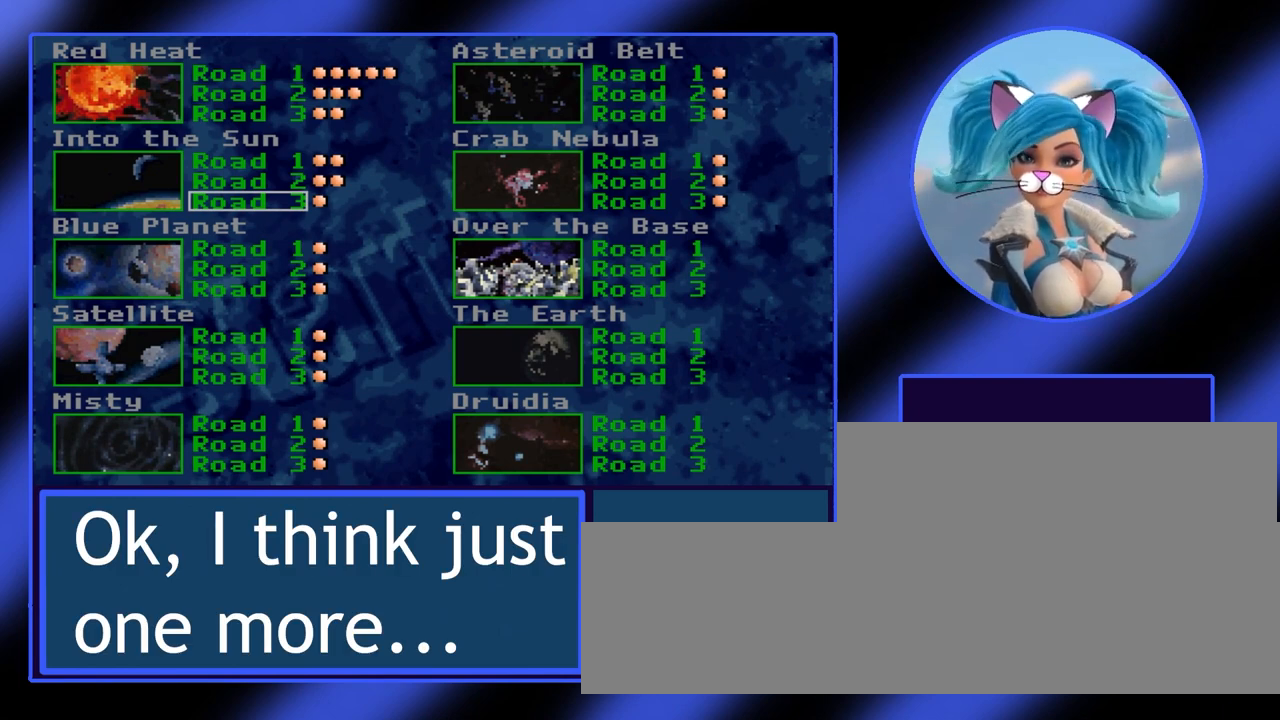
Gameplay with keyboard; each line is a JSON object with the keys held at the frame after it. "events" lists presses ("down") and releases ("up") of "alt", "ctrl", "down", "escape", "left", "return", "right", "shift", "space", "tab" and "up" between this image and that frame as [ms after this image, input, new state], when the widget could be followed in between. No other keys are recorded. Mouse input is not recorded.
{"keys": ["return"], "events": [[467, "return", "down"]]}
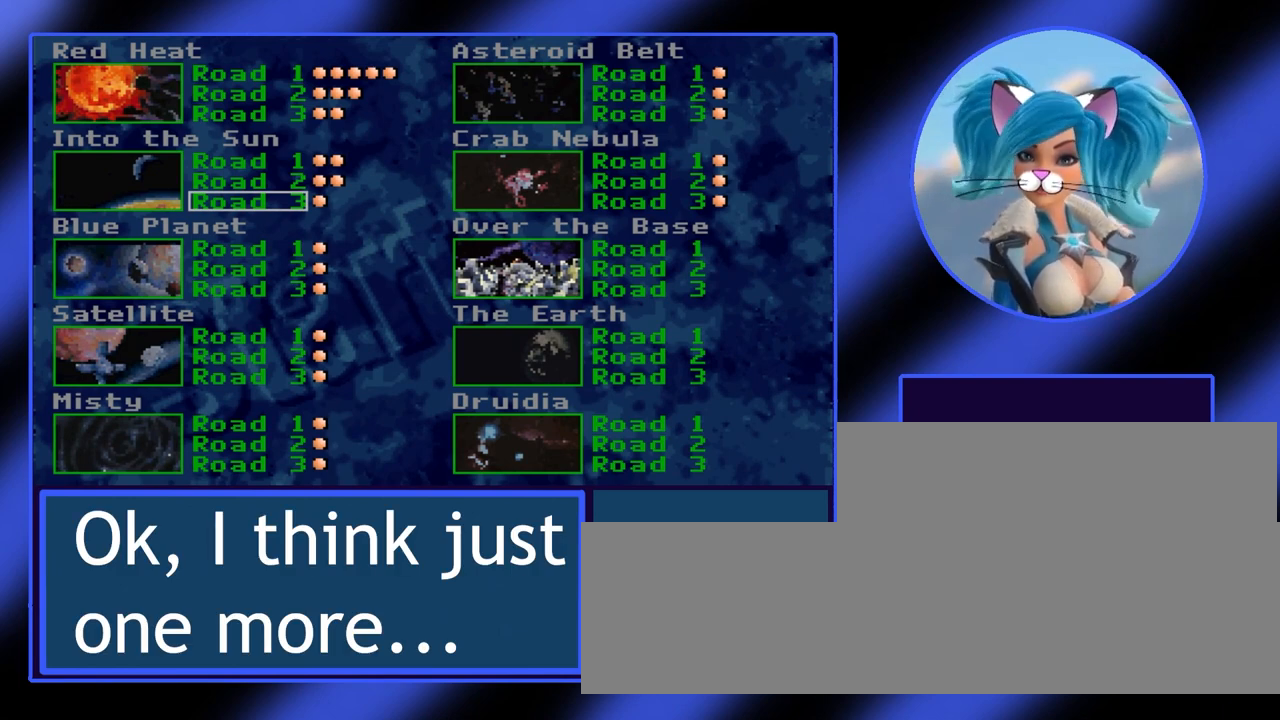
{"keys": [], "events": [[33, "return", "up"]]}
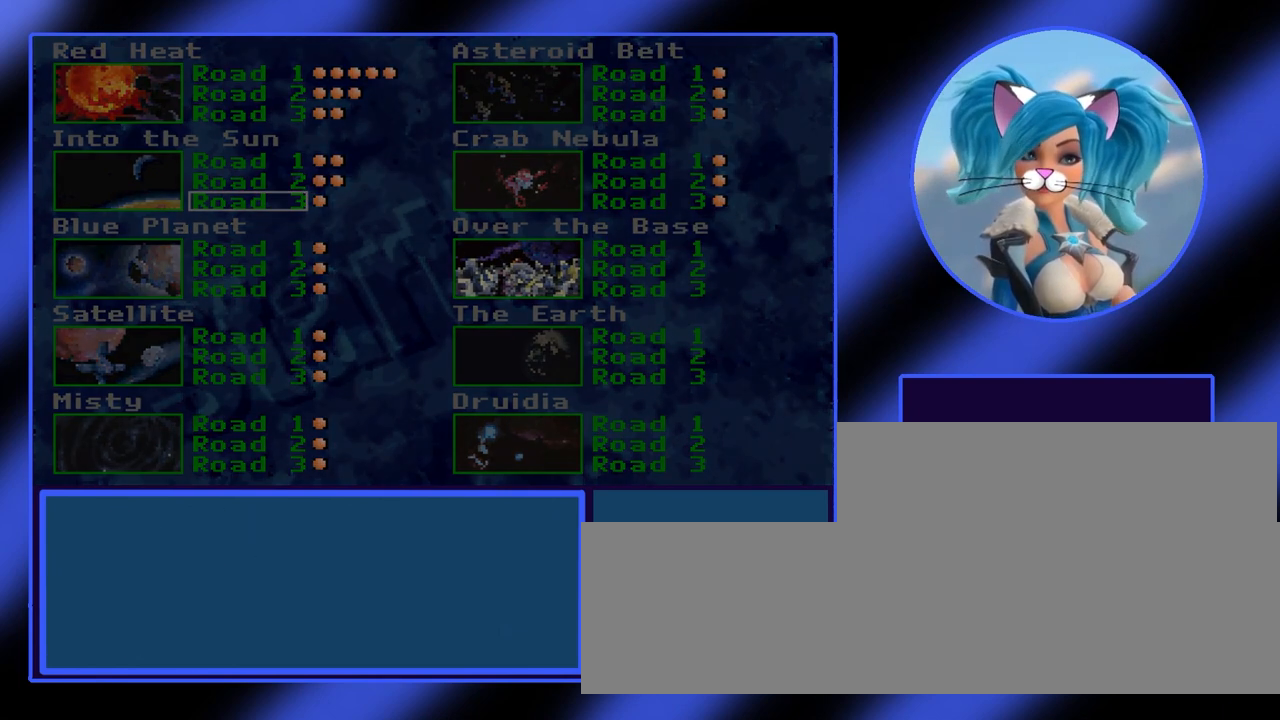
{"keys": [], "events": []}
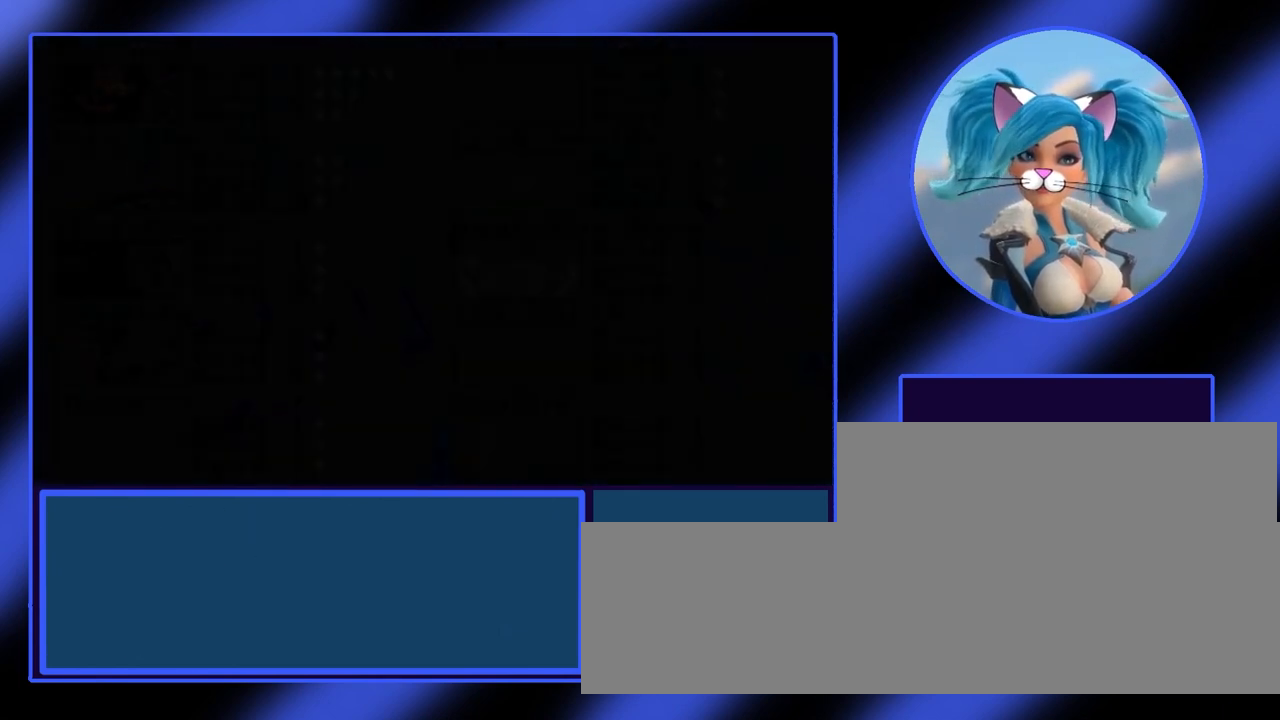
{"keys": [], "events": []}
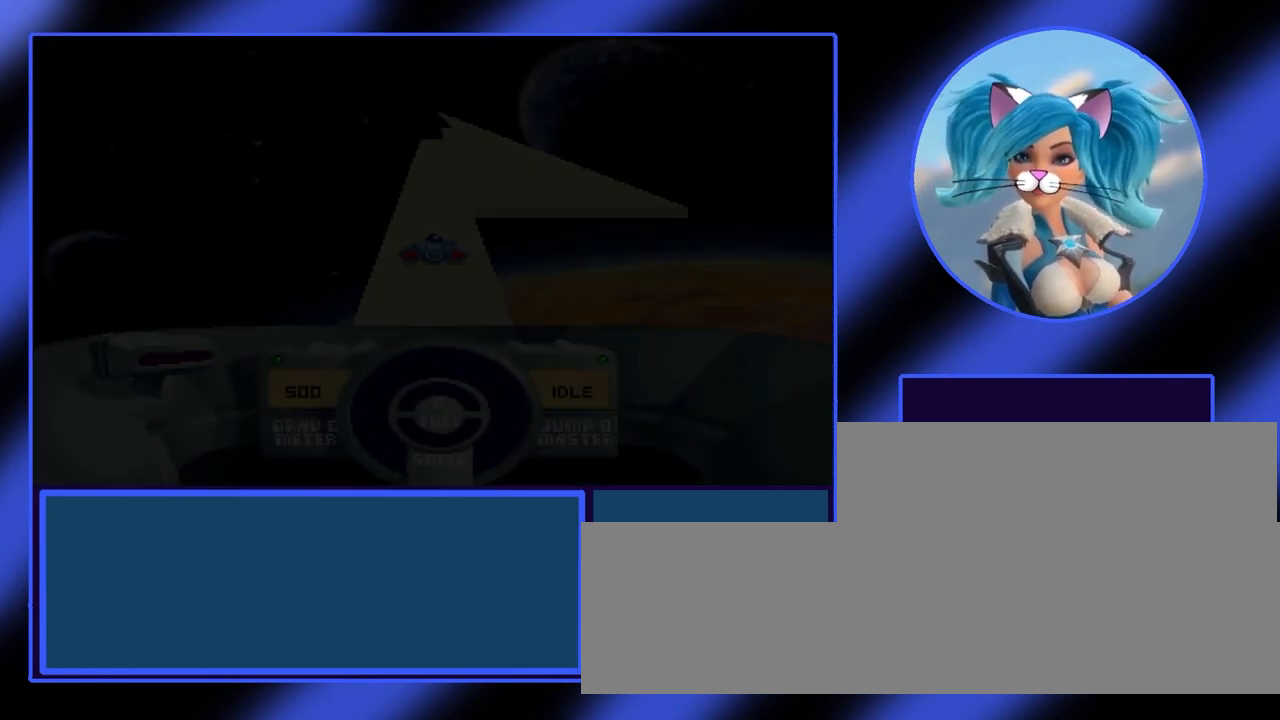
{"keys": ["up"], "events": [[333, "up", "down"]]}
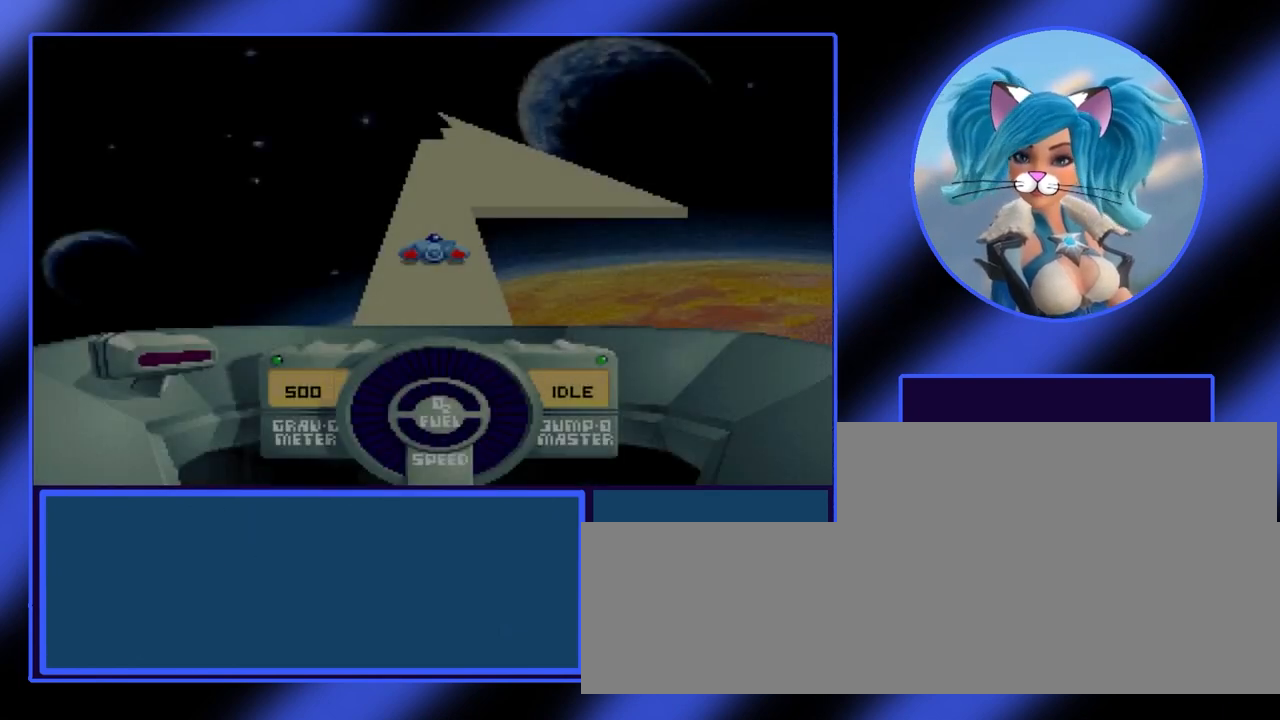
{"keys": ["up"], "events": []}
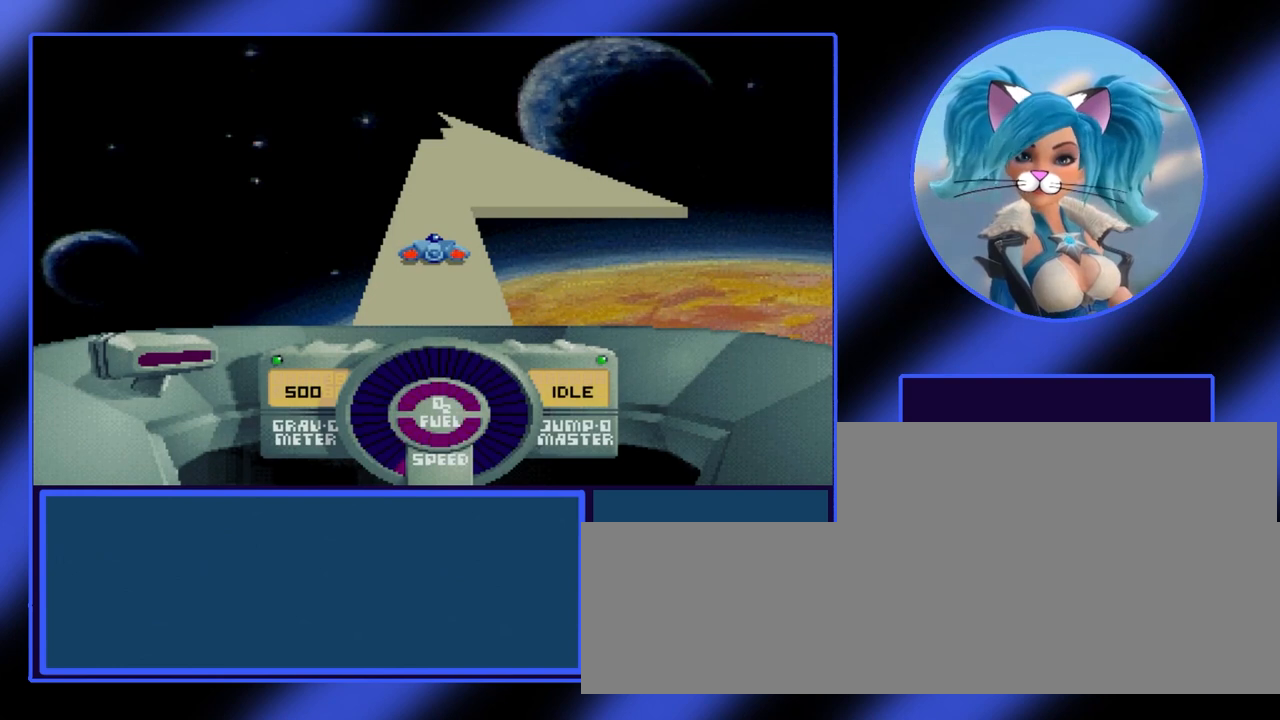
{"keys": ["up"], "events": []}
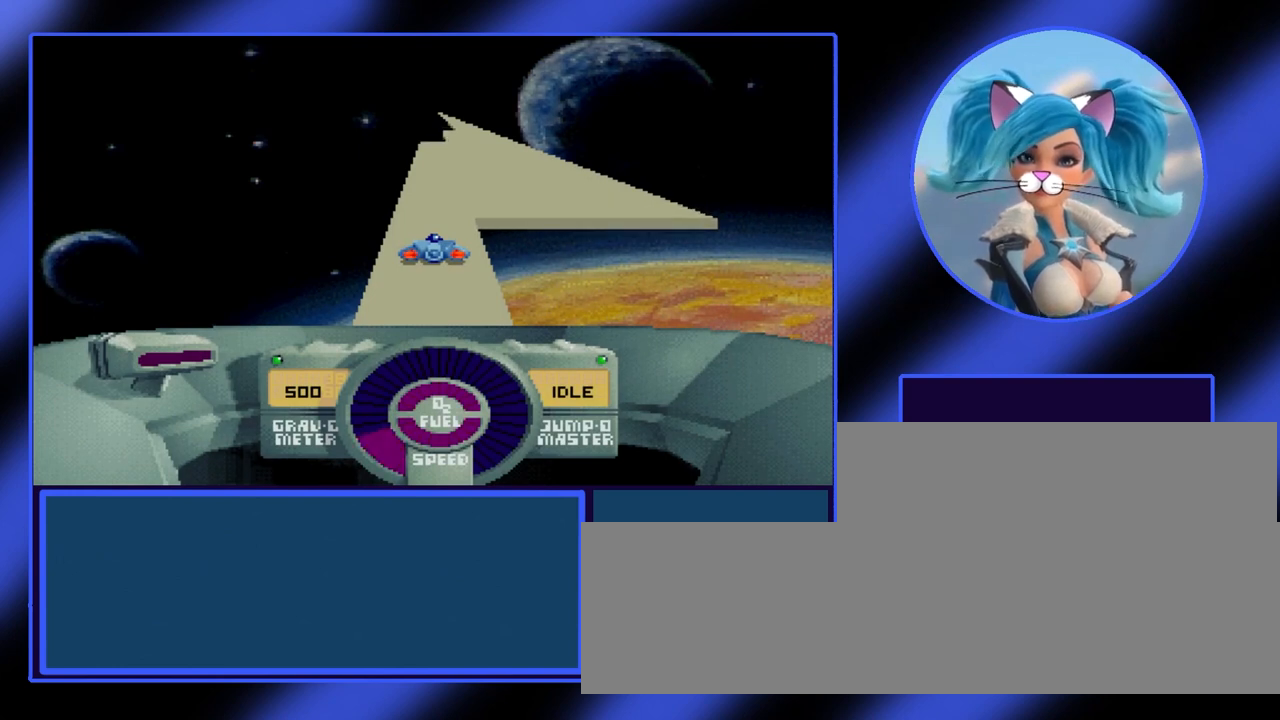
{"keys": ["right", "up"], "events": [[500, "right", "down"]]}
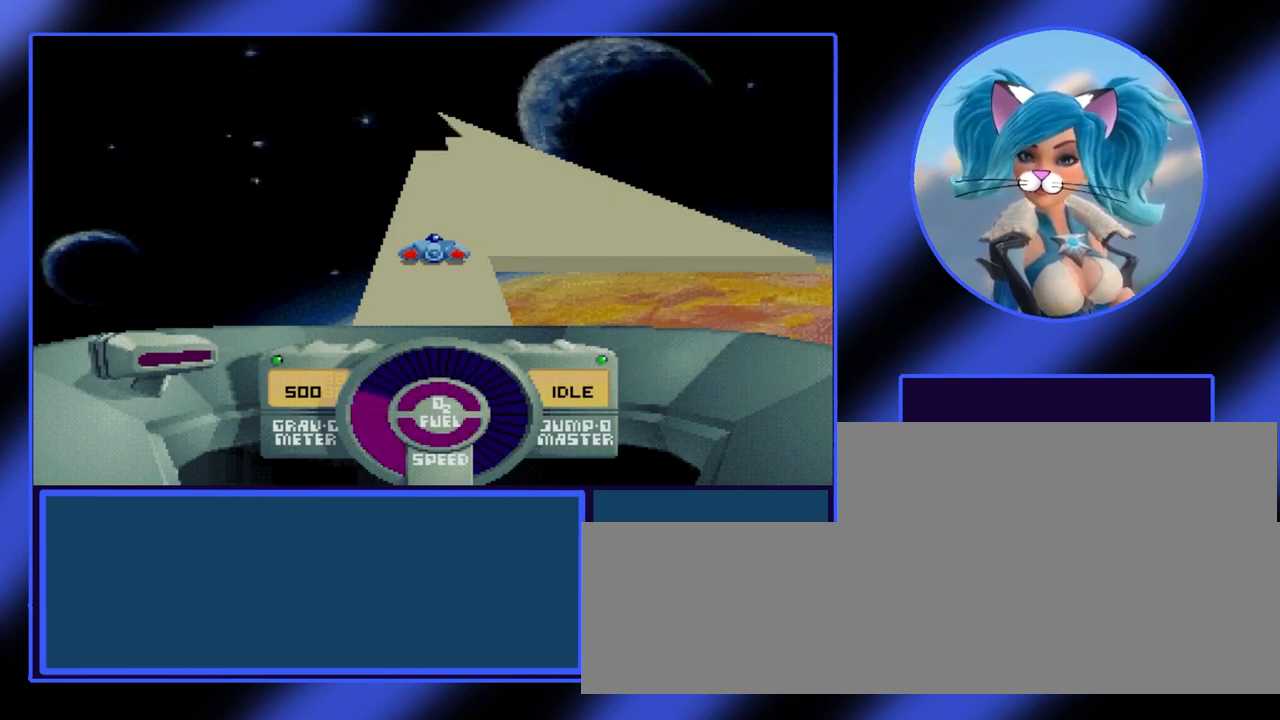
{"keys": ["right", "up"], "events": []}
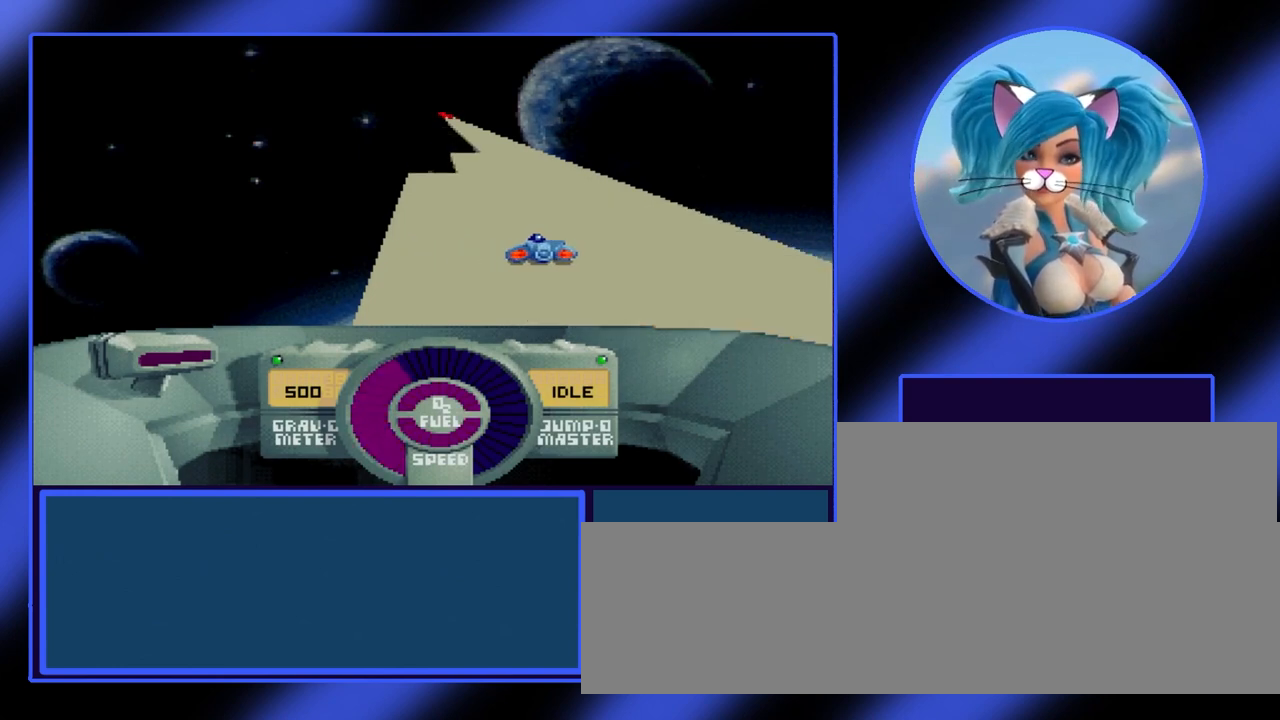
{"keys": [], "events": [[333, "right", "up"], [467, "up", "up"]]}
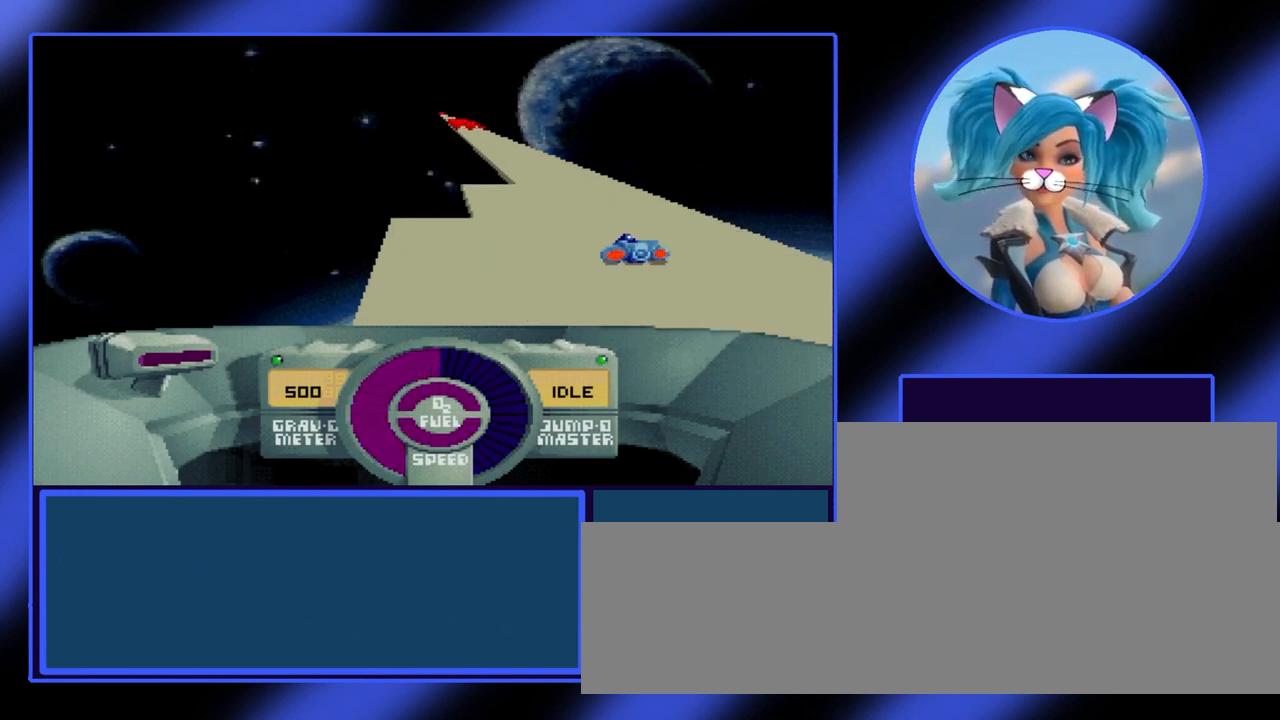
{"keys": ["right", "up"], "events": [[367, "up", "down"], [500, "right", "down"]]}
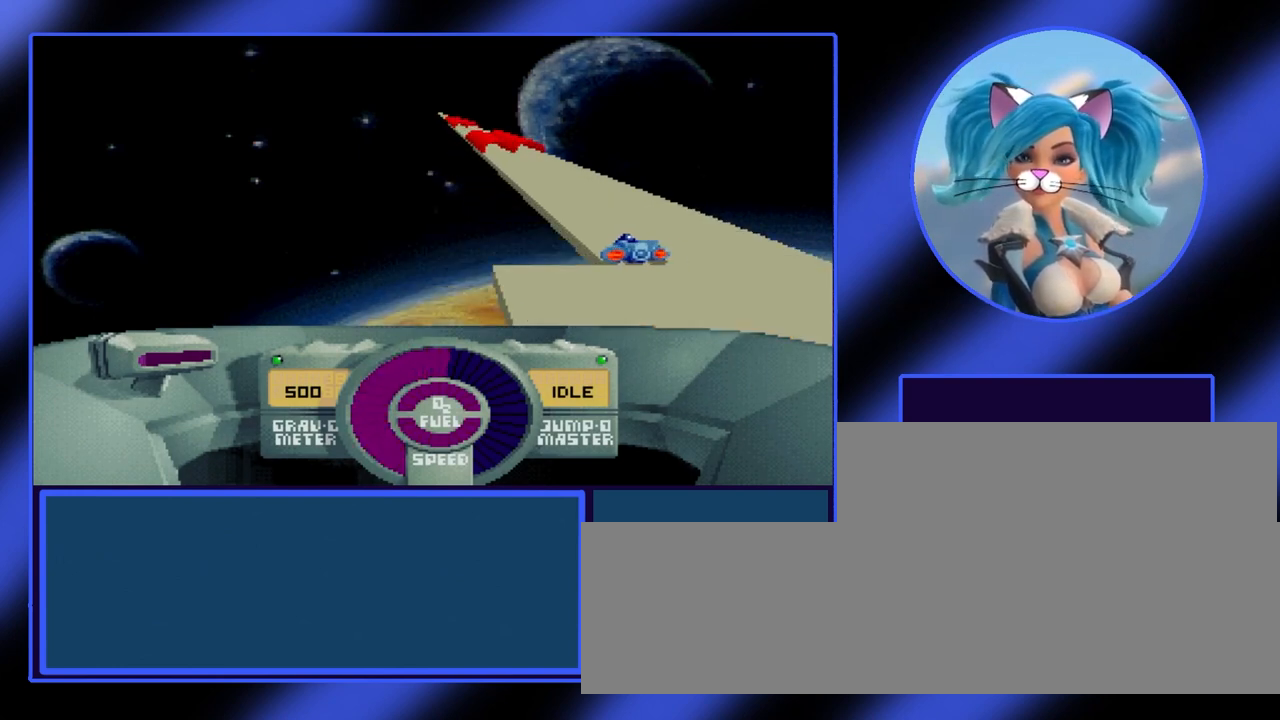
{"keys": [], "events": [[100, "right", "up"], [100, "up", "up"]]}
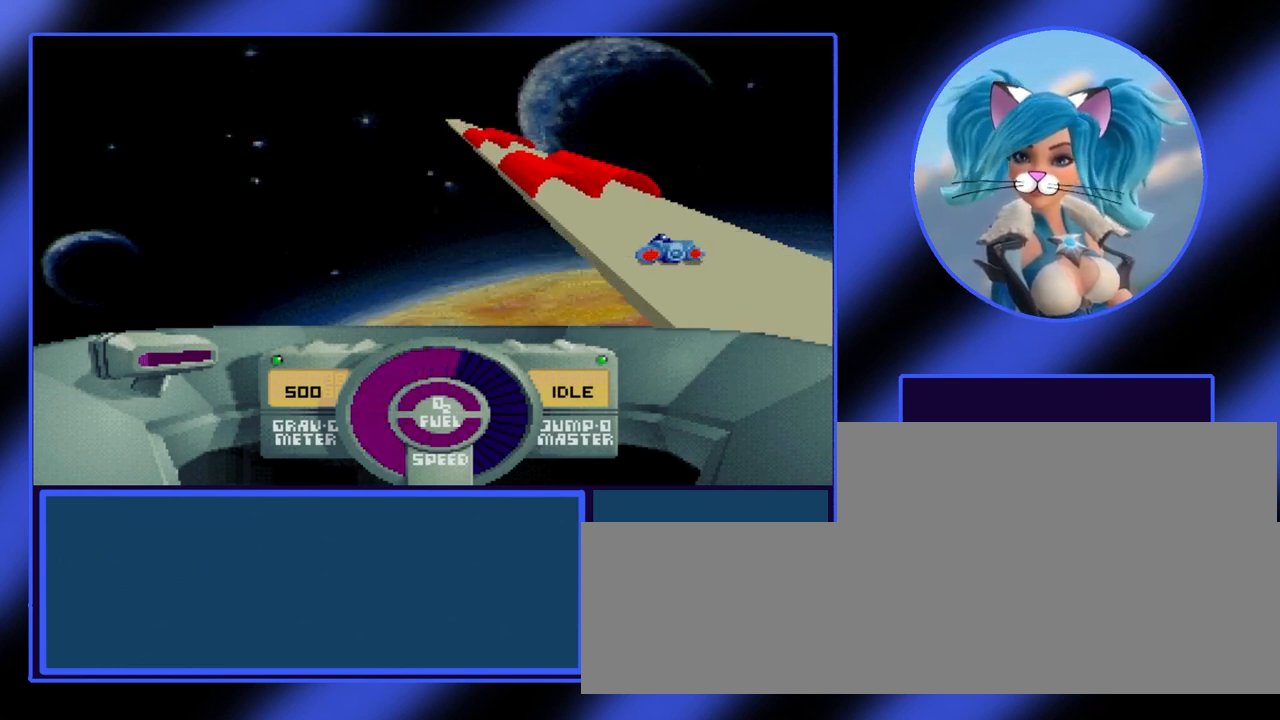
{"keys": [], "events": [[33, "up", "down"], [233, "up", "up"]]}
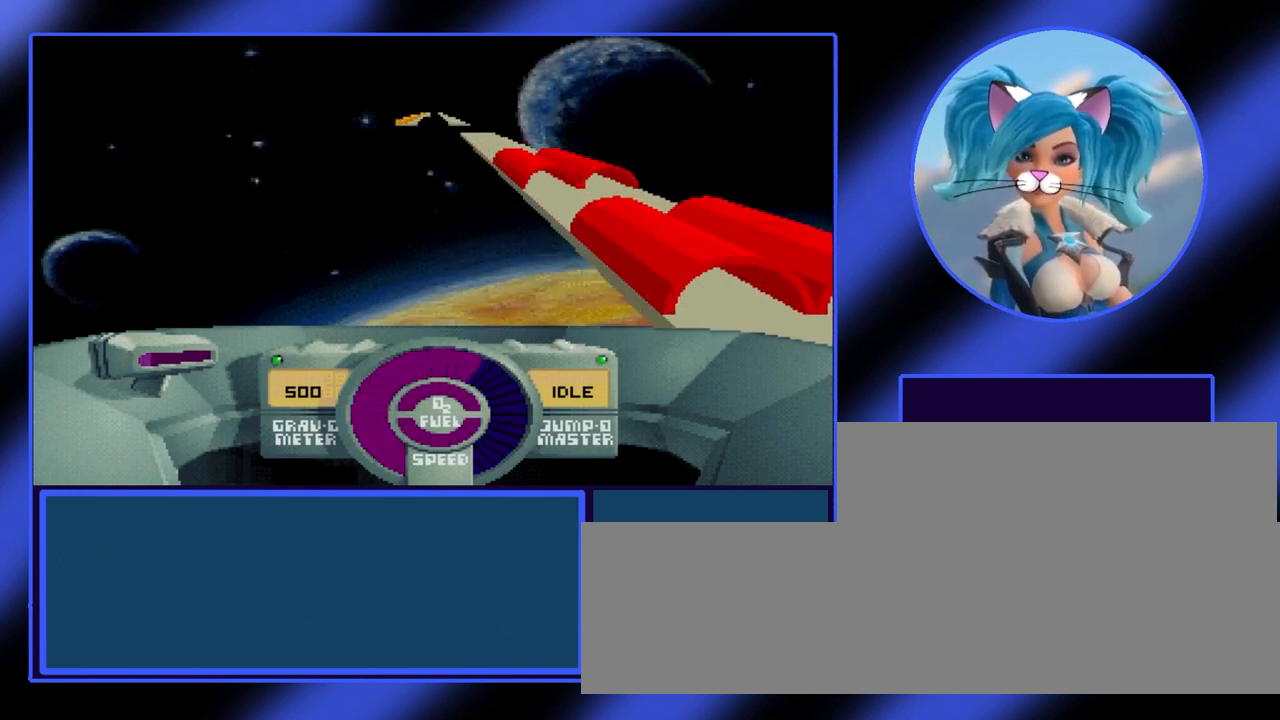
{"keys": ["up"], "events": [[200, "up", "down"]]}
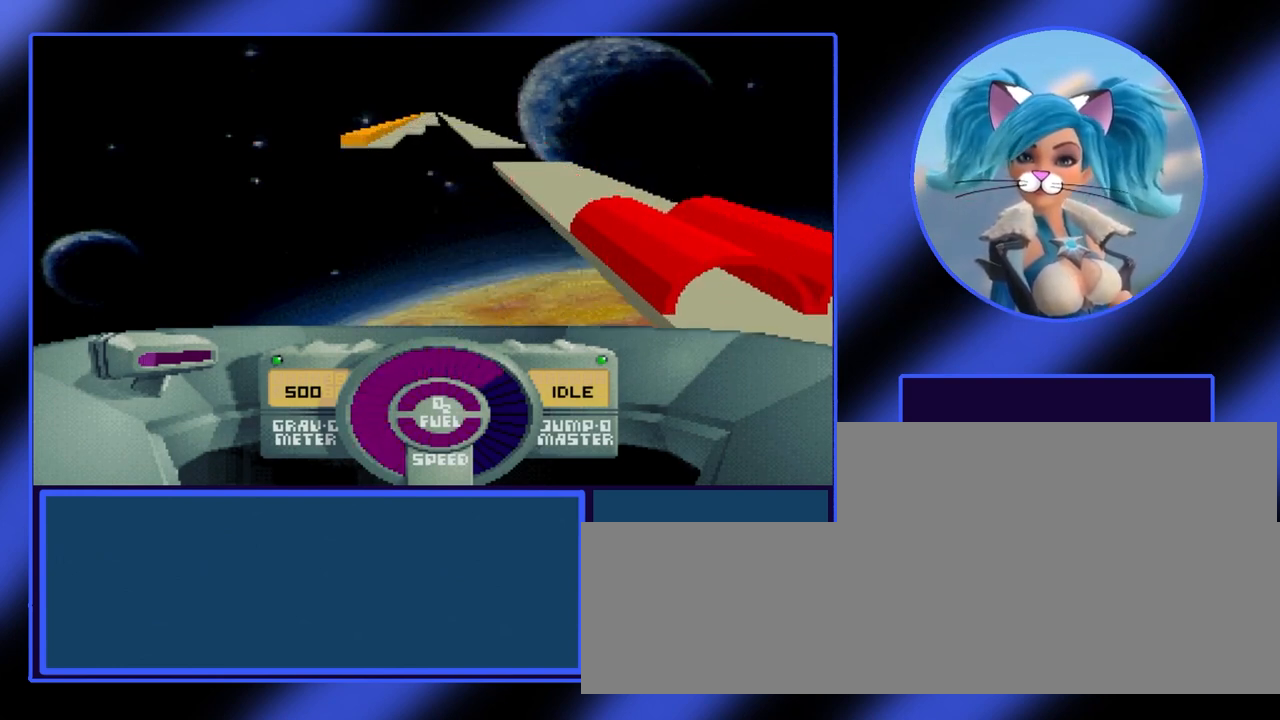
{"keys": ["space"], "events": [[133, "up", "up"], [500, "space", "down"]]}
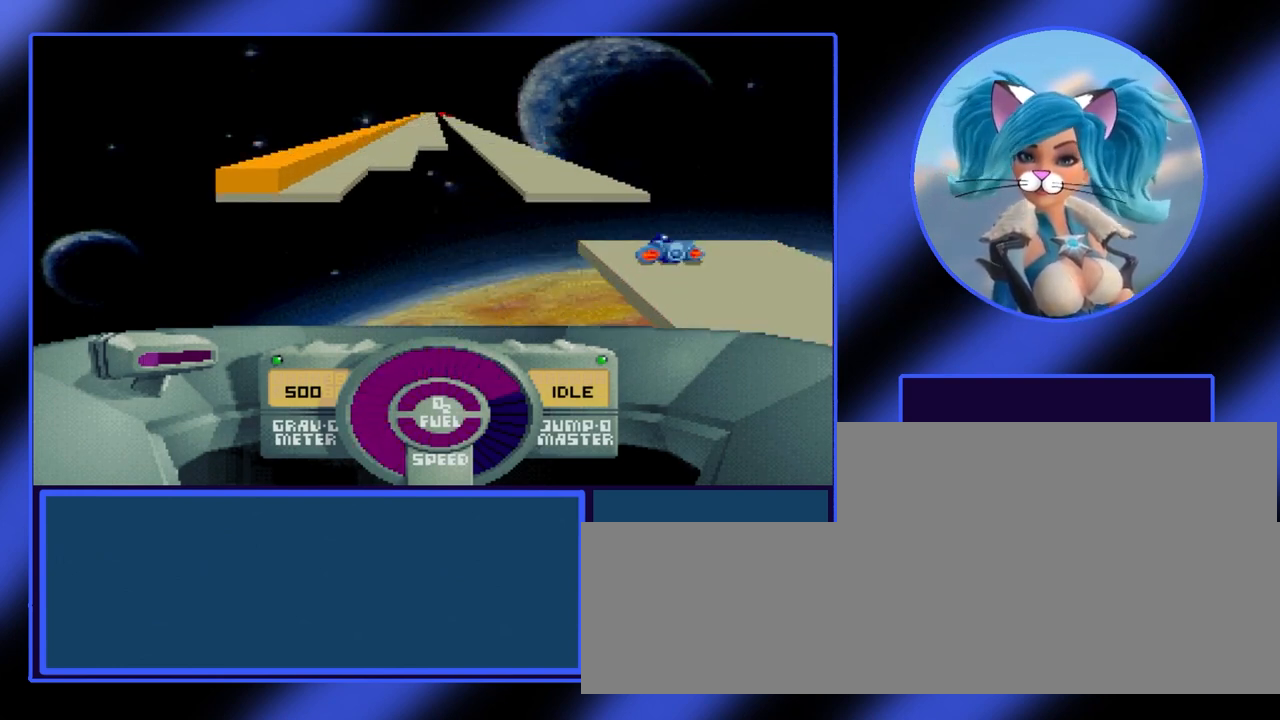
{"keys": [], "events": [[233, "space", "up"]]}
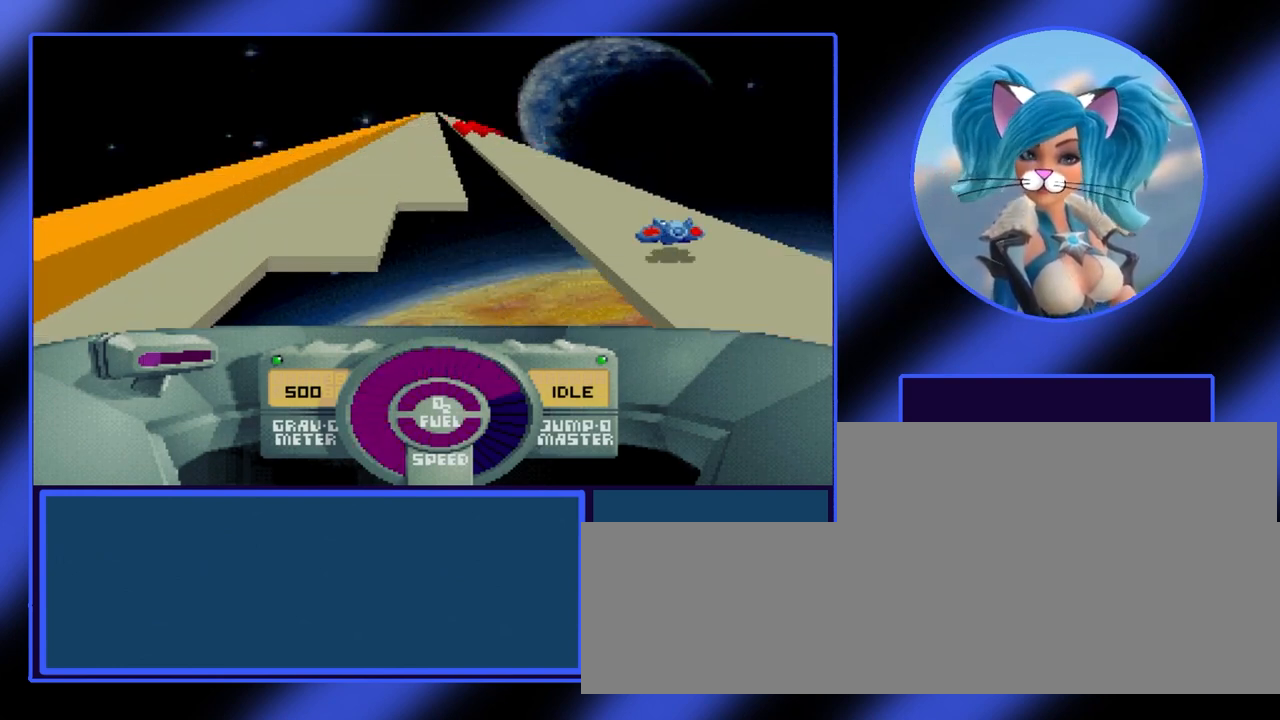
{"keys": [], "events": []}
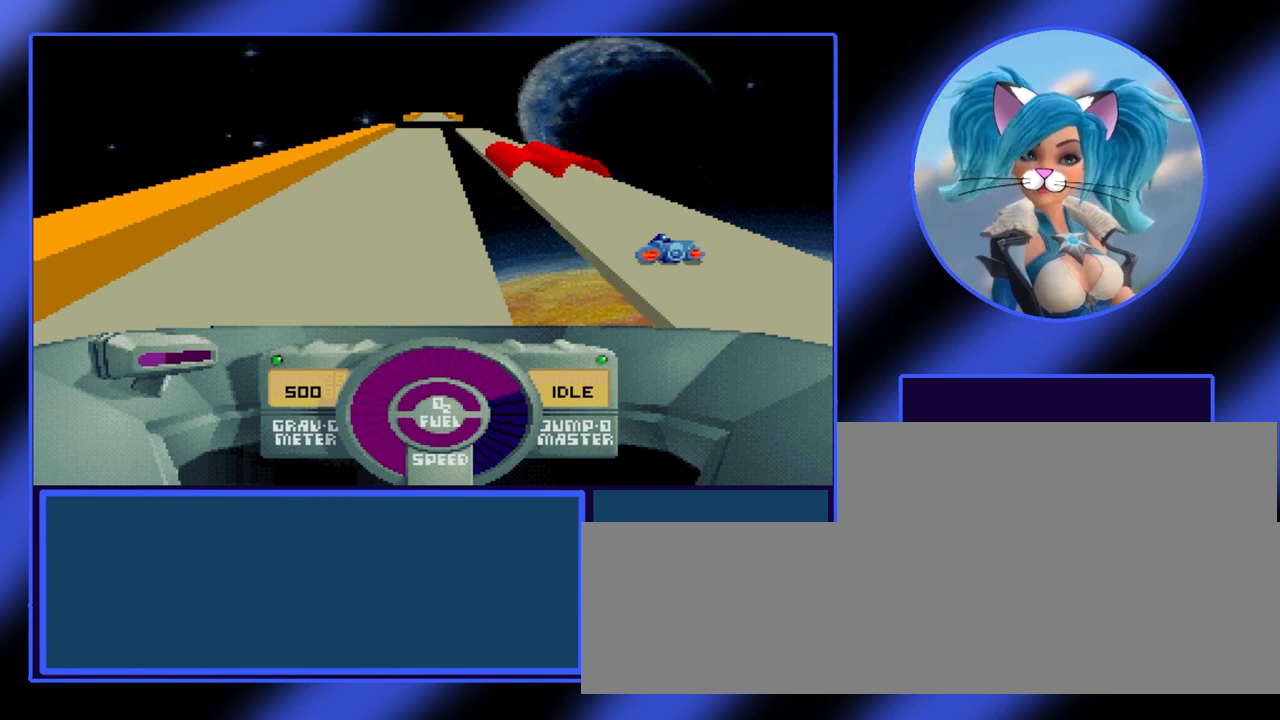
{"keys": [], "events": [[167, "space", "down"], [367, "space", "up"]]}
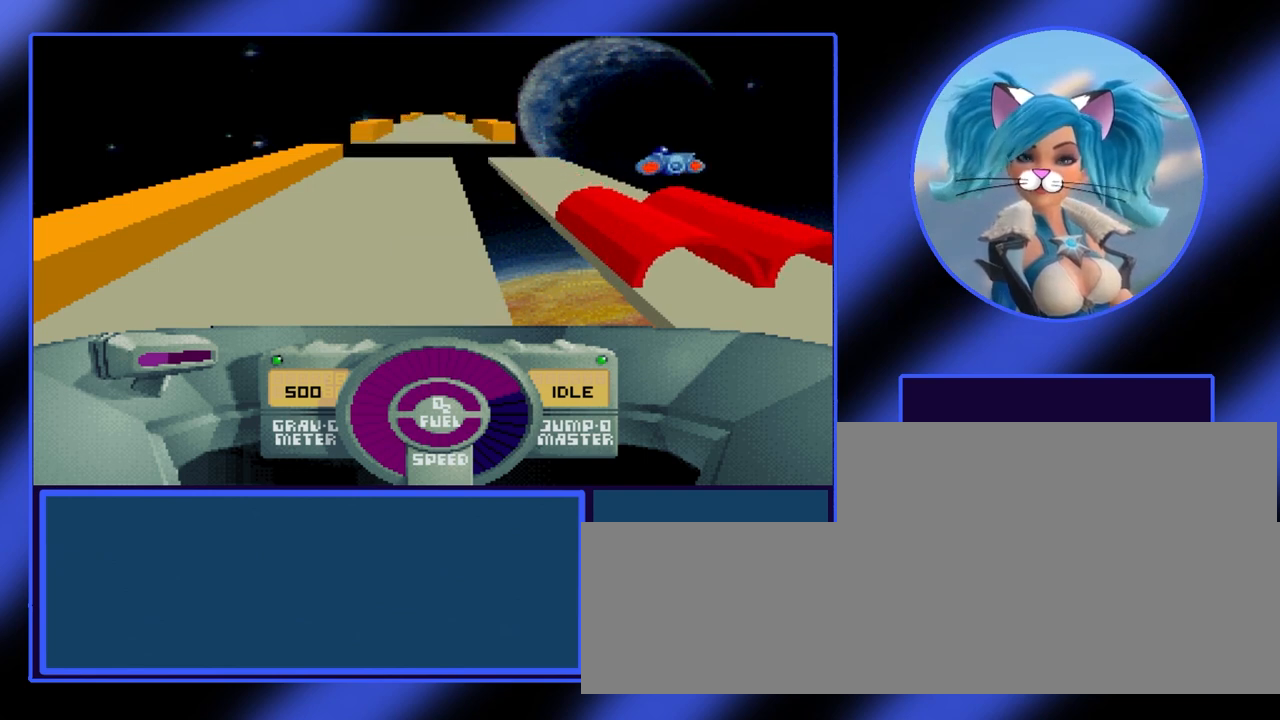
{"keys": ["space"], "events": [[467, "space", "down"]]}
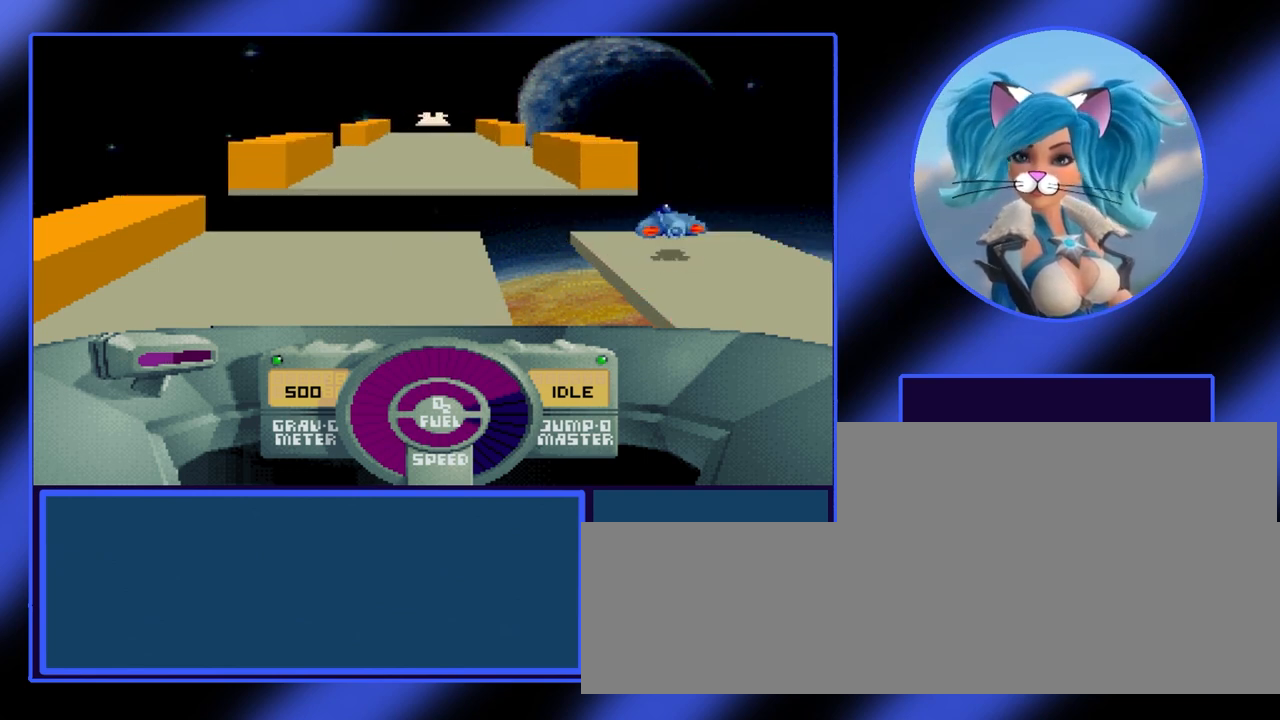
{"keys": [], "events": [[167, "space", "up"]]}
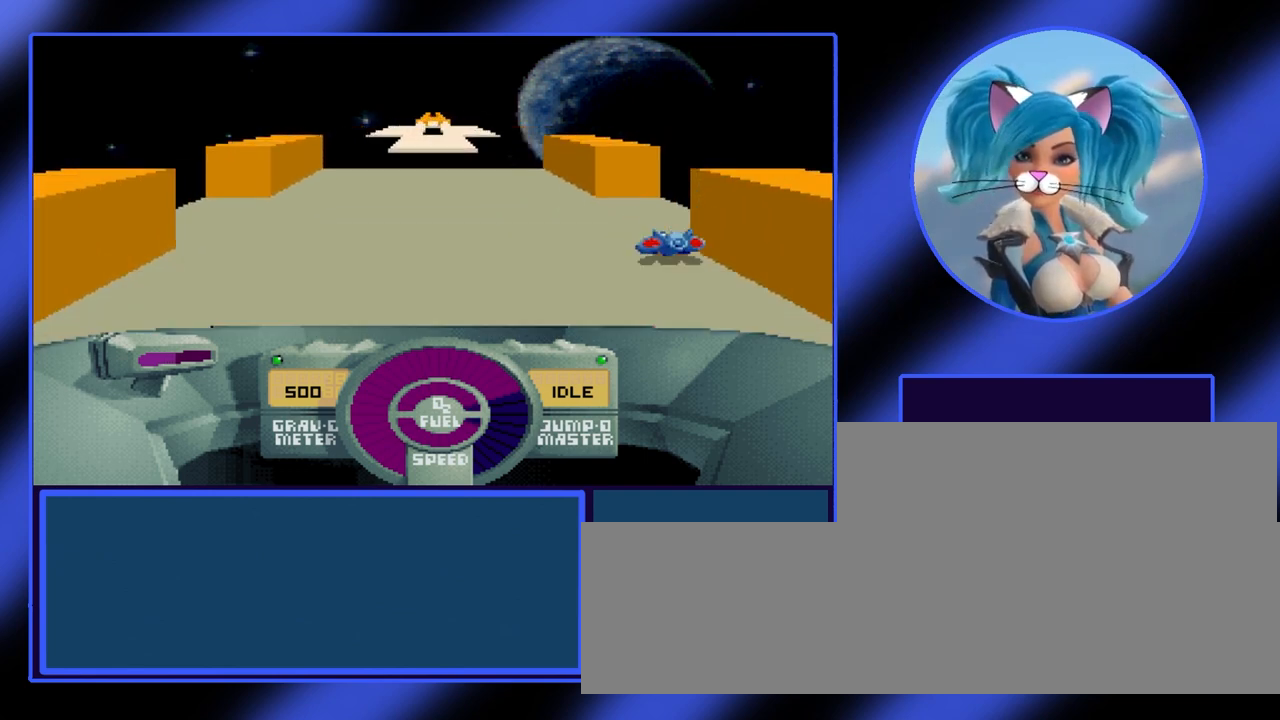
{"keys": ["space"], "events": [[67, "left", "down"], [333, "left", "up"], [367, "space", "down"]]}
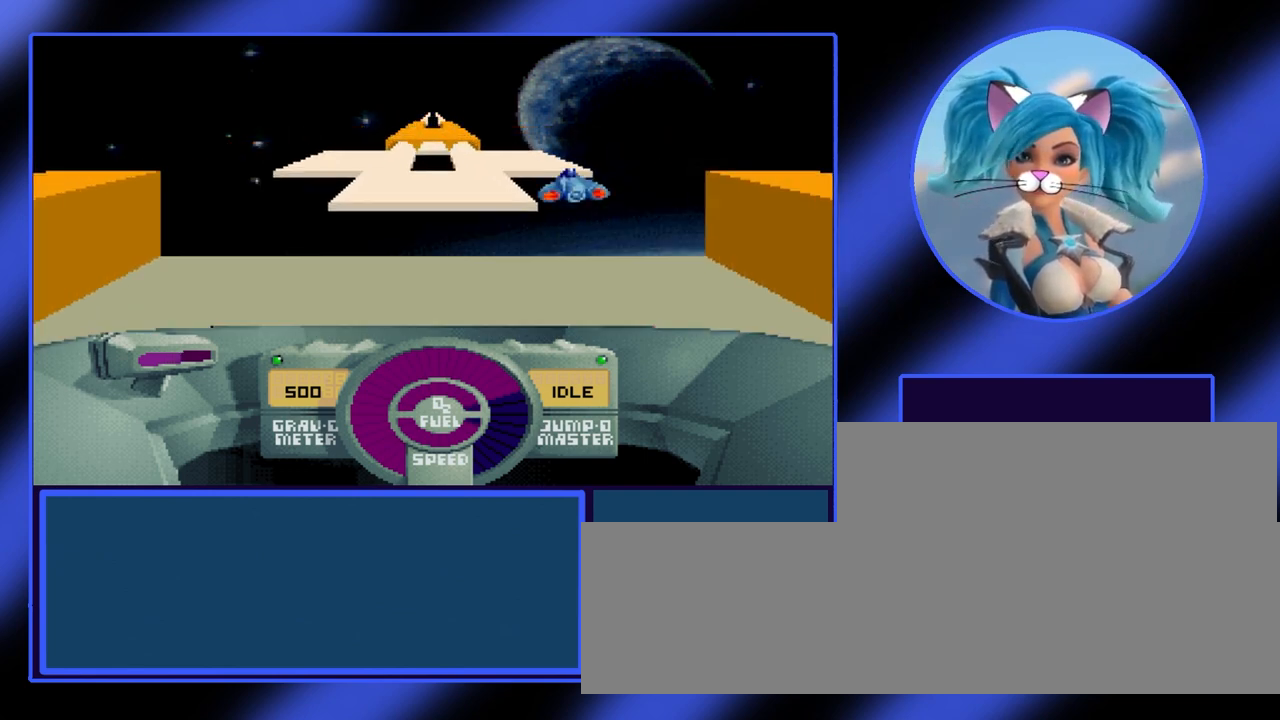
{"keys": [], "events": [[33, "space", "up"]]}
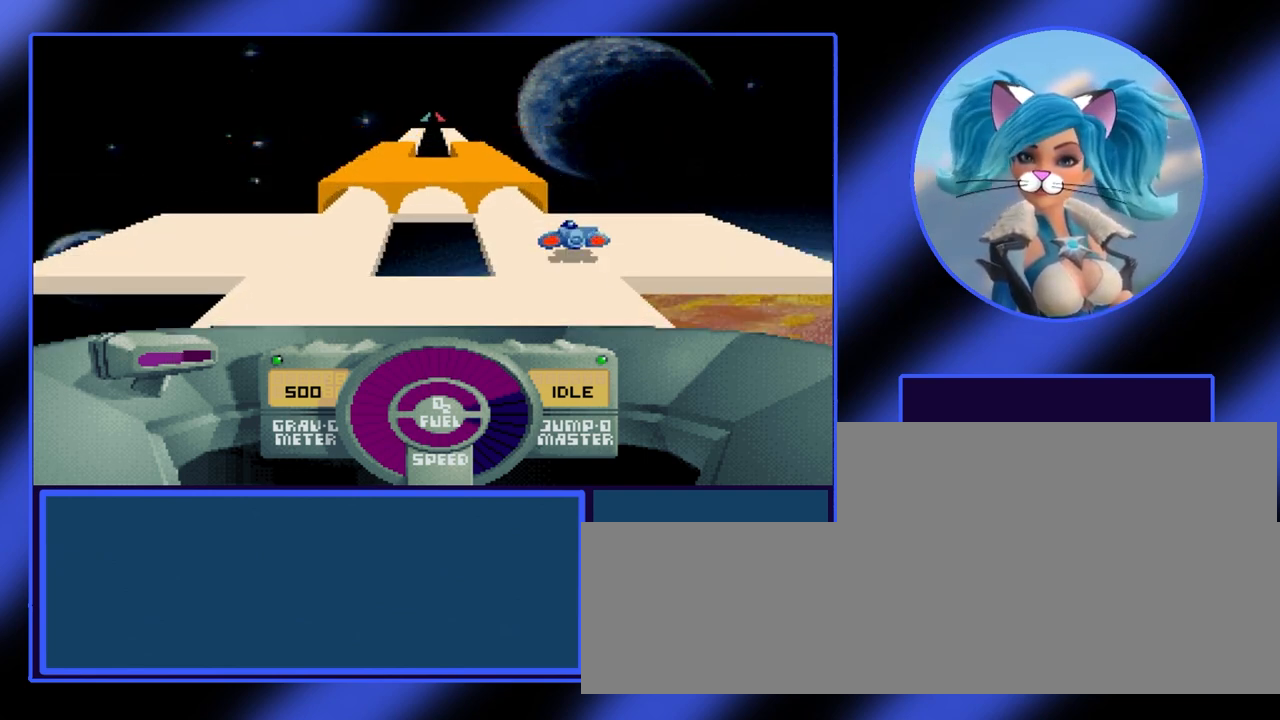
{"keys": [], "events": [[100, "left", "down"], [133, "left", "up"]]}
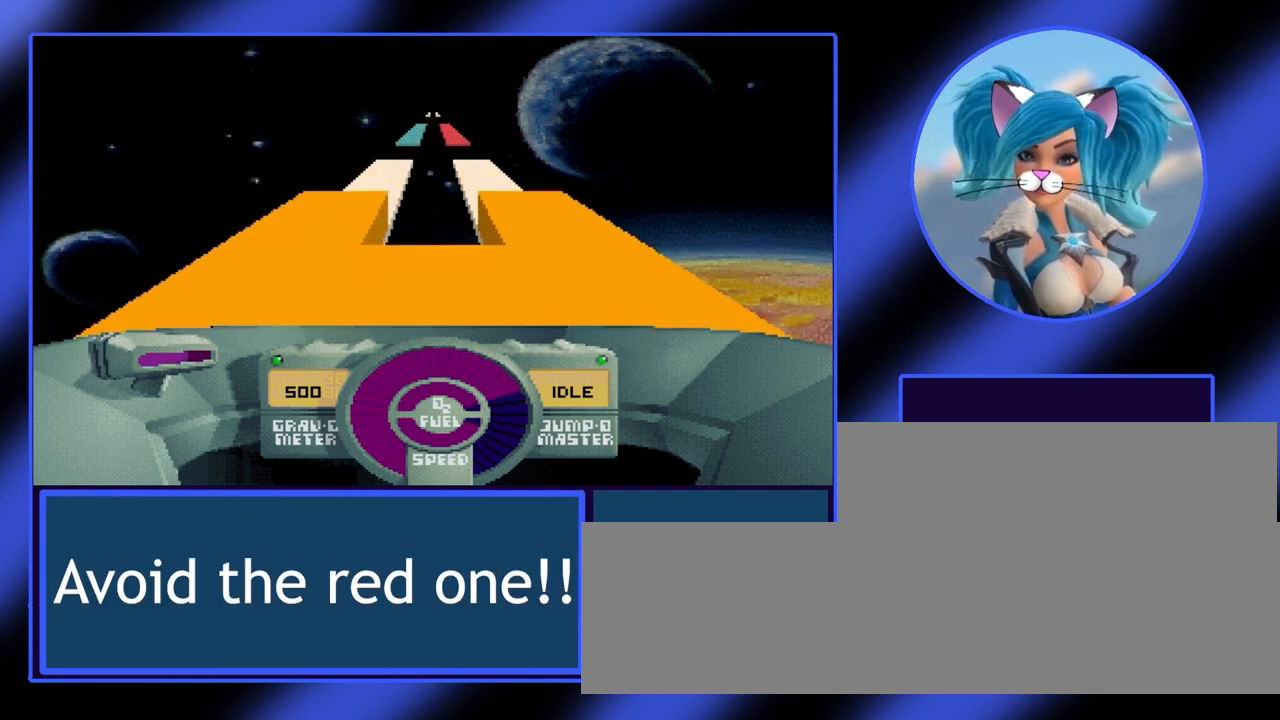
{"keys": ["left"], "events": [[467, "left", "down"]]}
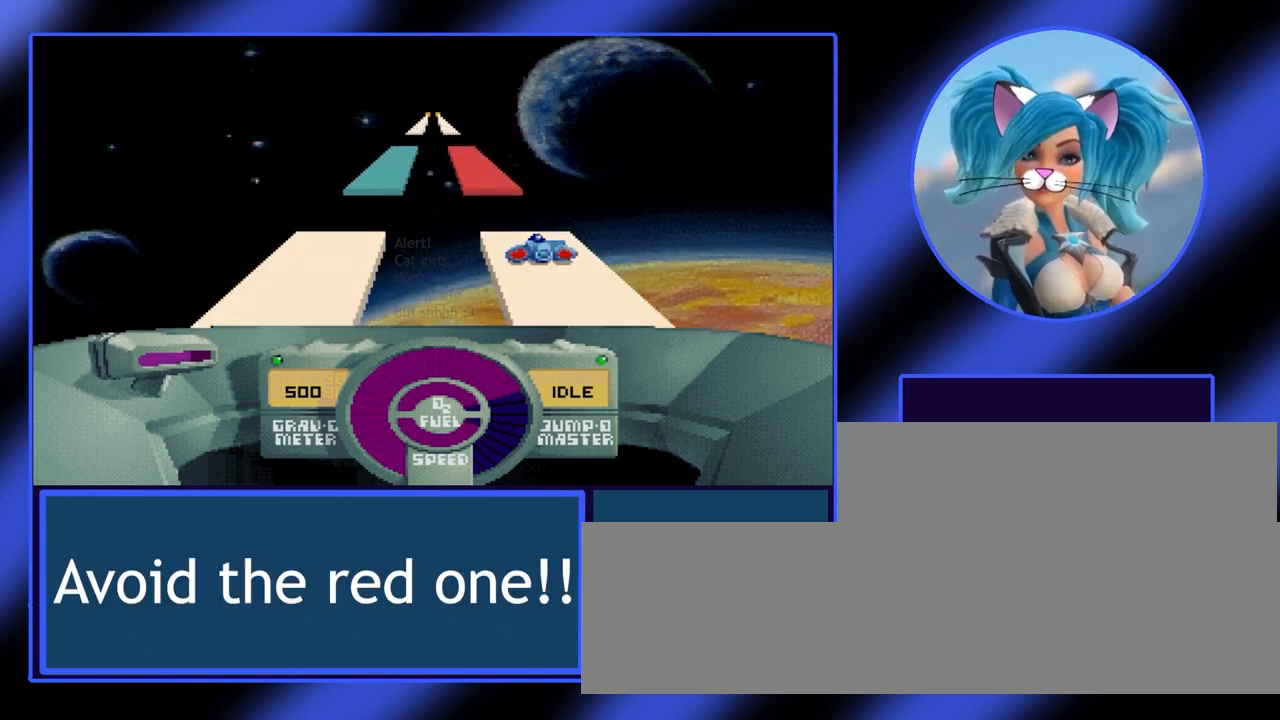
{"keys": [], "events": [[33, "space", "down"], [267, "space", "up"], [333, "left", "up"]]}
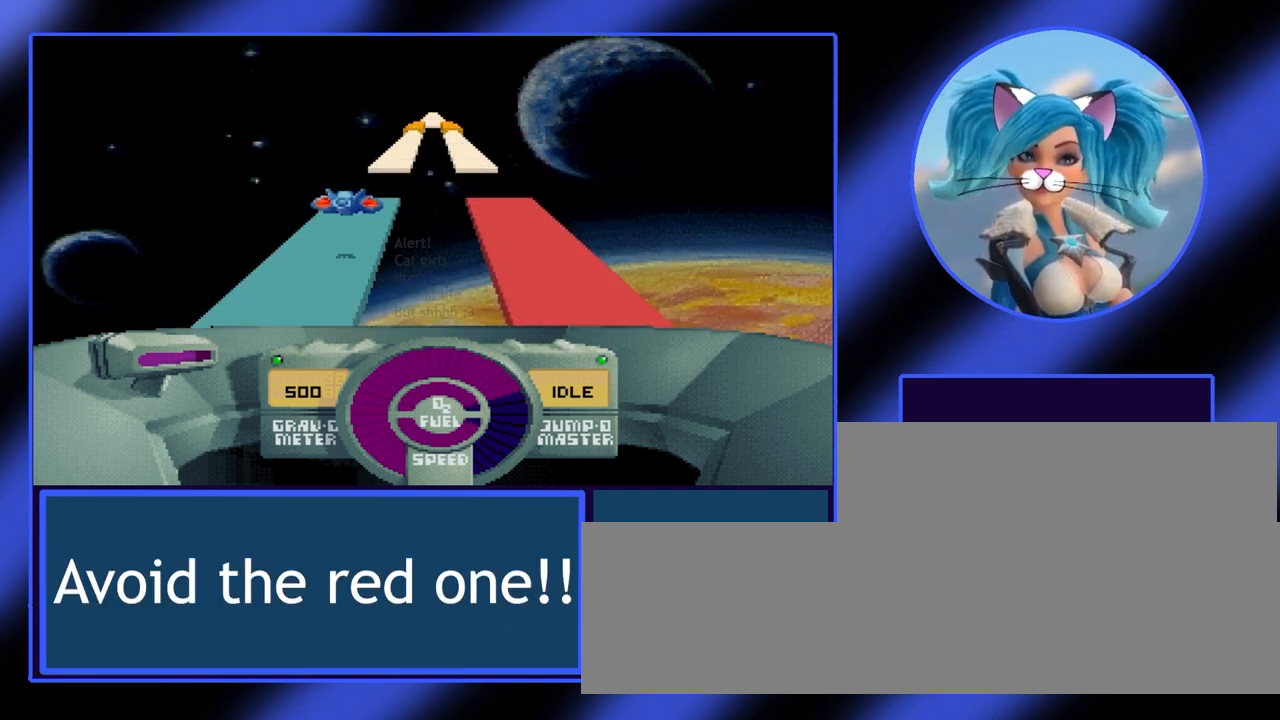
{"keys": ["right"], "events": [[100, "right", "down"], [133, "space", "down"], [367, "space", "up"]]}
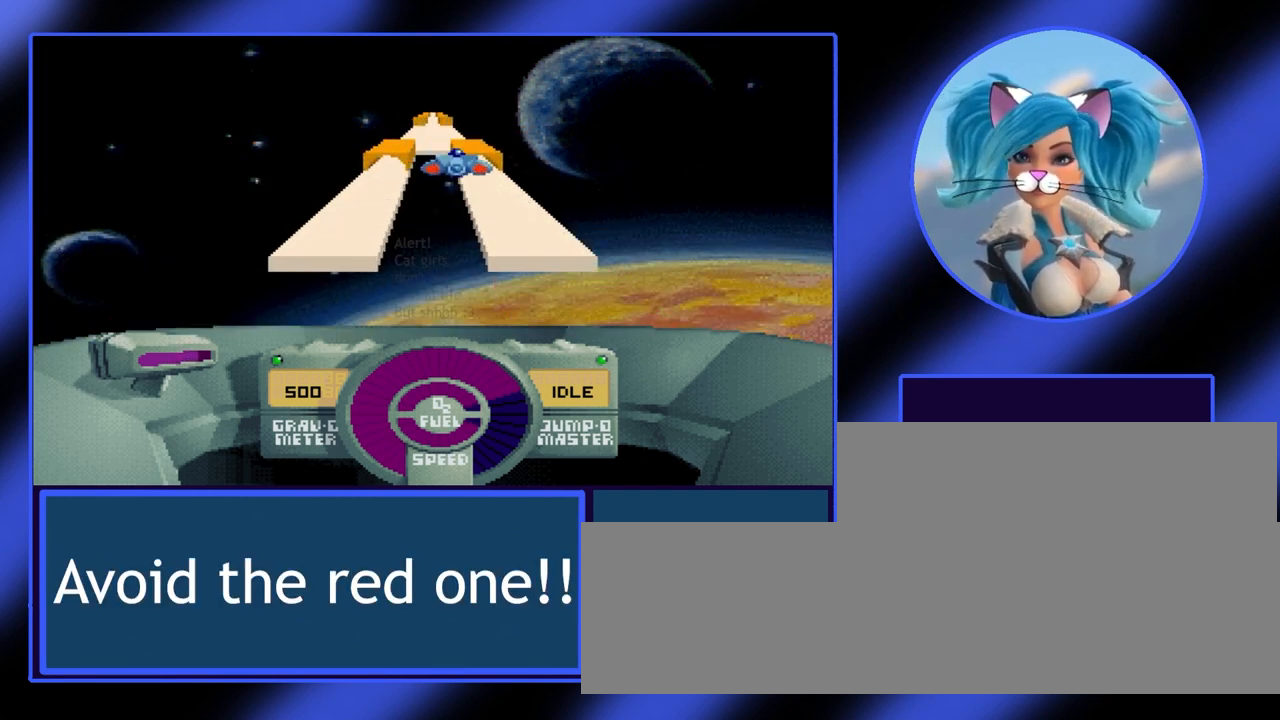
{"keys": [], "events": [[67, "right", "up"]]}
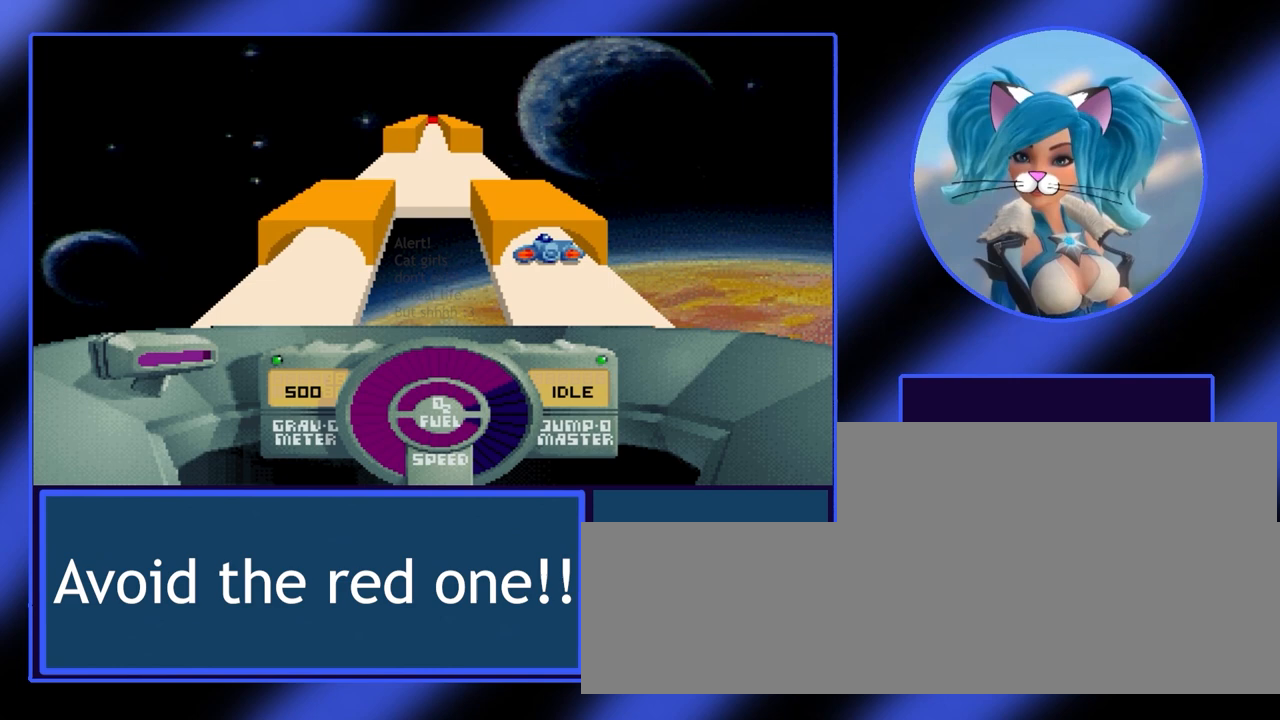
{"keys": ["left"], "events": [[300, "left", "down"]]}
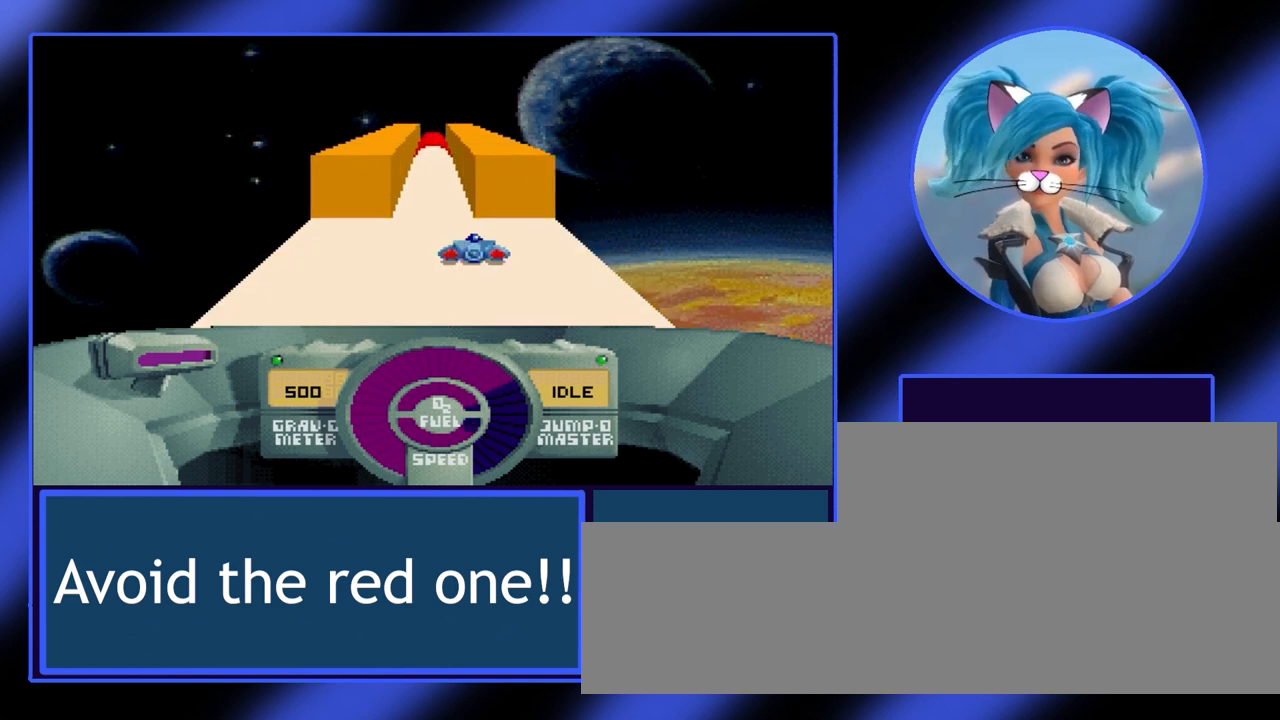
{"keys": ["right"], "events": [[167, "left", "up"], [467, "right", "down"]]}
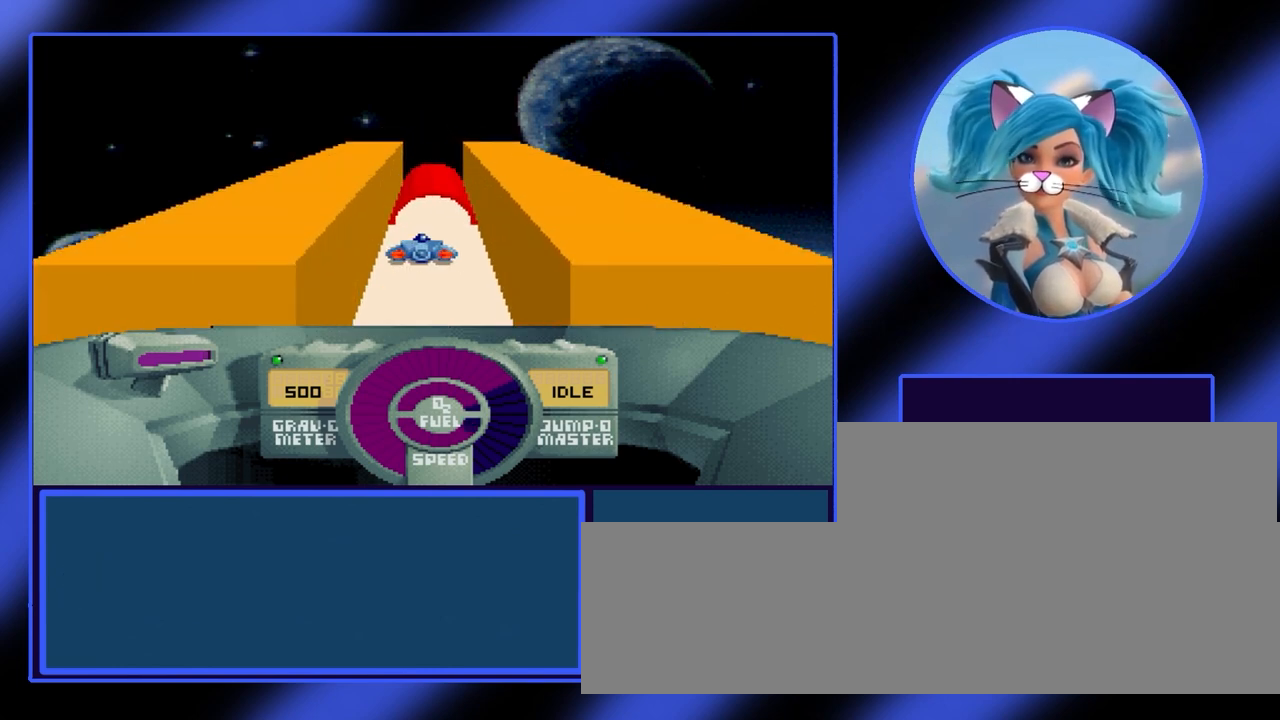
{"keys": [], "events": [[33, "right", "up"]]}